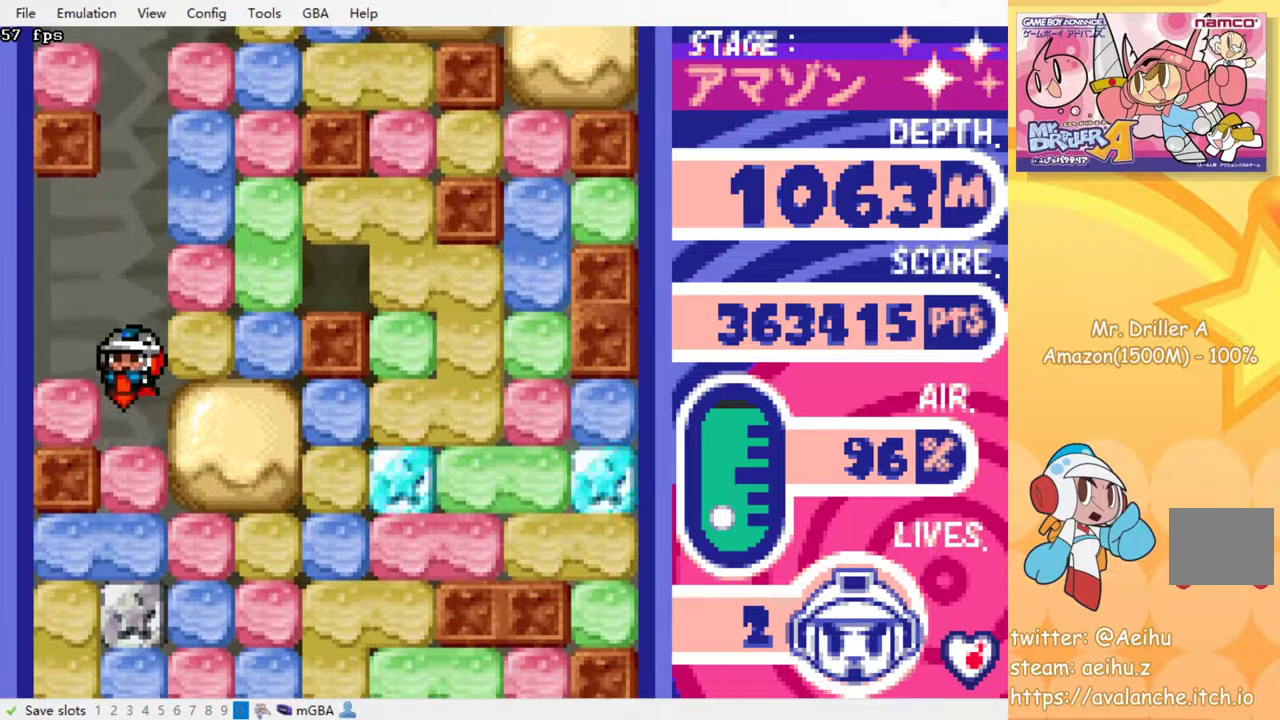
Gameplay with a controller (PlayStation layout); each line is a JSON object with the inputs held at the frame after it (dt_ms = milliseconds from this image to that frame). "events" lists button and stick changes between this image and that frame as [ms after this image, input, new state], when the widget could be followed in between. Not read: L3 R3 left_stick right_stick.
{"dt_ms": 500, "buttons": ["DPAD_DOWN"], "events": [[33, "SQUARE", "down"], [117, "SQUARE", "up"], [200, "SQUARE", "down"], [283, "SQUARE", "up"], [367, "SQUARE", "down"], [450, "SQUARE", "up"]]}
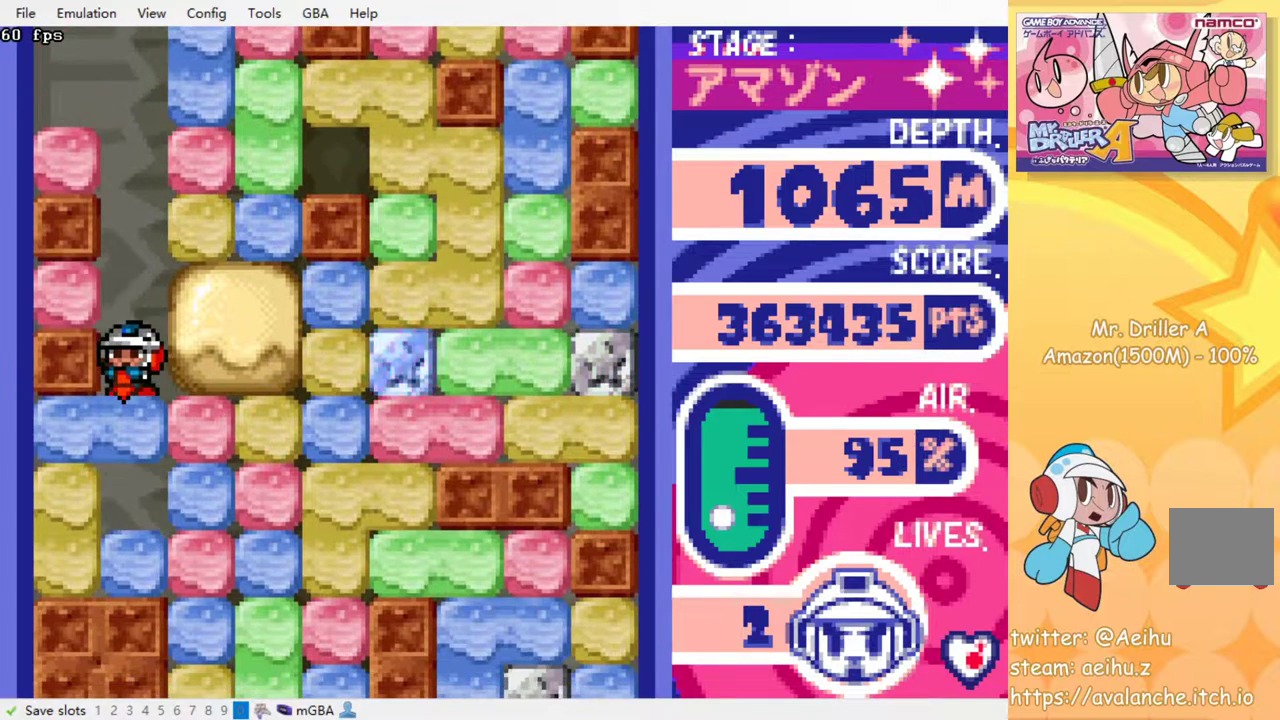
{"dt_ms": 500, "buttons": [], "events": [[33, "SQUARE", "down"], [117, "SQUARE", "up"], [200, "SQUARE", "down"], [300, "SQUARE", "up"], [467, "DPAD_DOWN", "up"]]}
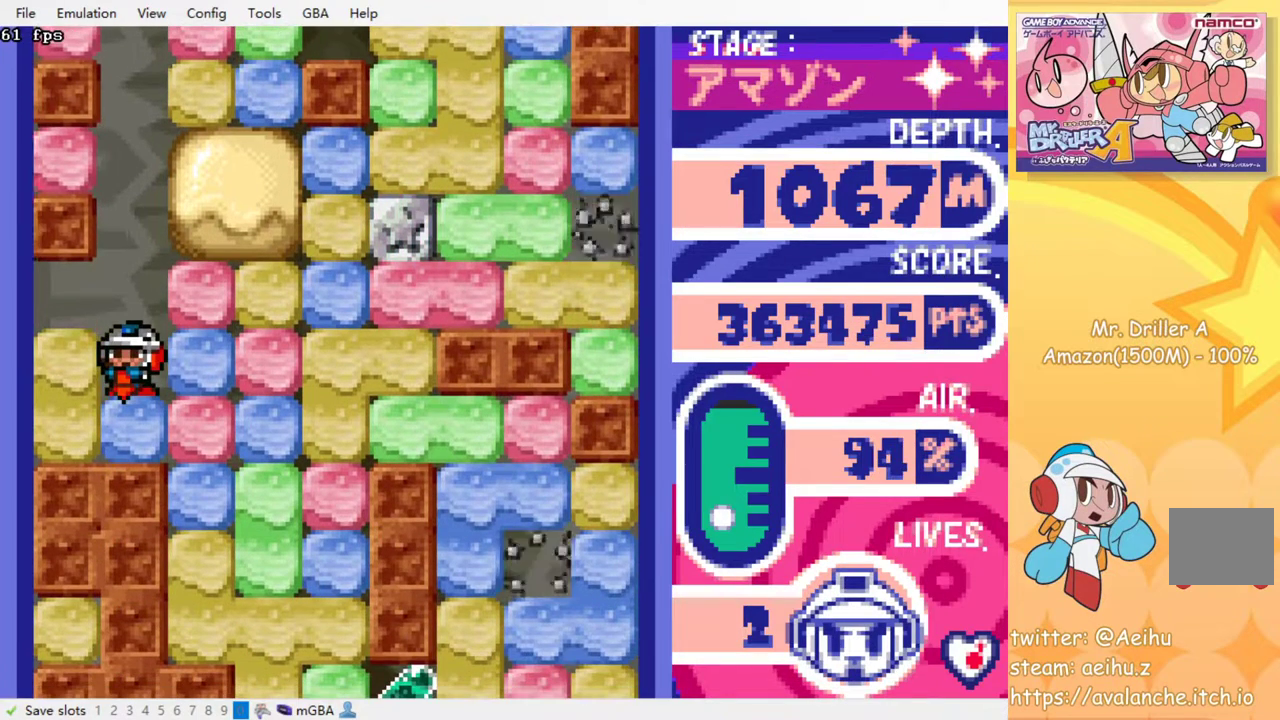
{"dt_ms": 1000, "buttons": ["DPAD_DOWN"], "events": [[67, "DPAD_RIGHT", "down"], [150, "SQUARE", "down"], [267, "SQUARE", "up"], [433, "DPAD_DOWN", "down"], [433, "DPAD_RIGHT", "up"], [483, "SQUARE", "down"], [583, "SQUARE", "up"], [700, "SQUARE", "down"], [817, "SQUARE", "up"], [883, "SQUARE", "down"], [1000, "SQUARE", "up"]]}
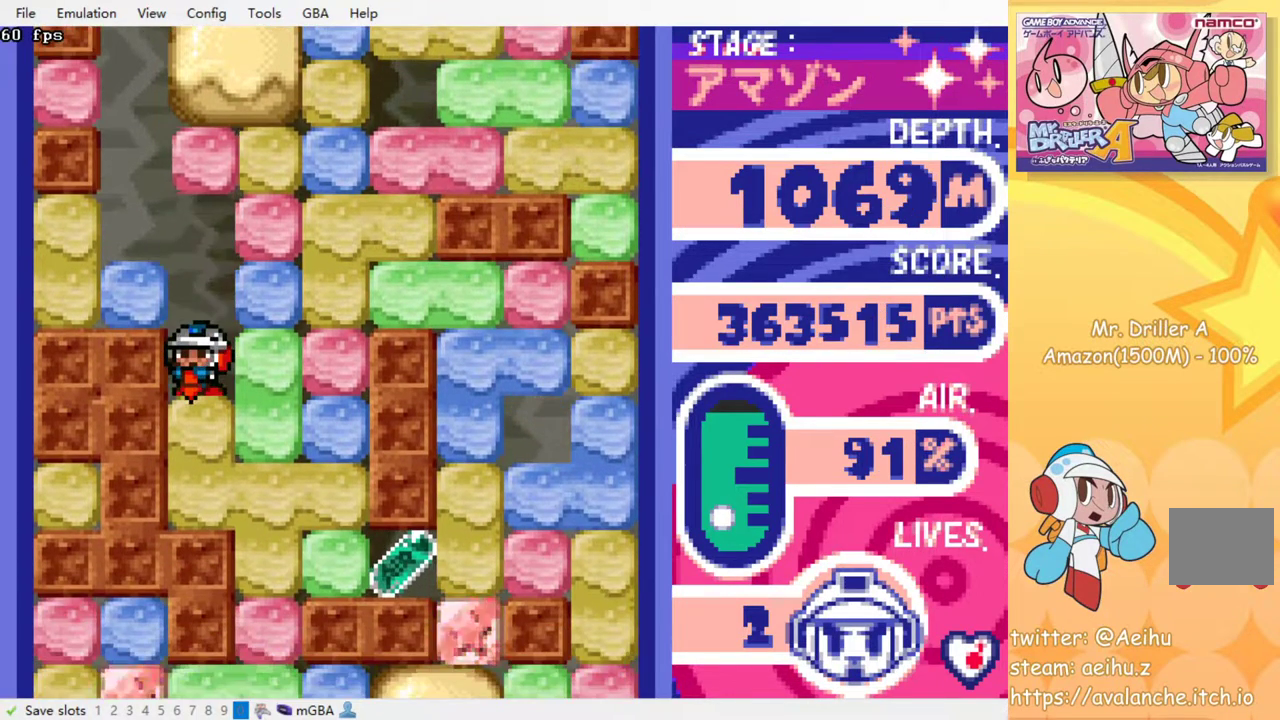
{"dt_ms": 500, "buttons": ["DPAD_RIGHT"], "events": [[133, "SQUARE", "down"], [233, "SQUARE", "up"], [350, "DPAD_DOWN", "up"], [467, "DPAD_RIGHT", "down"]]}
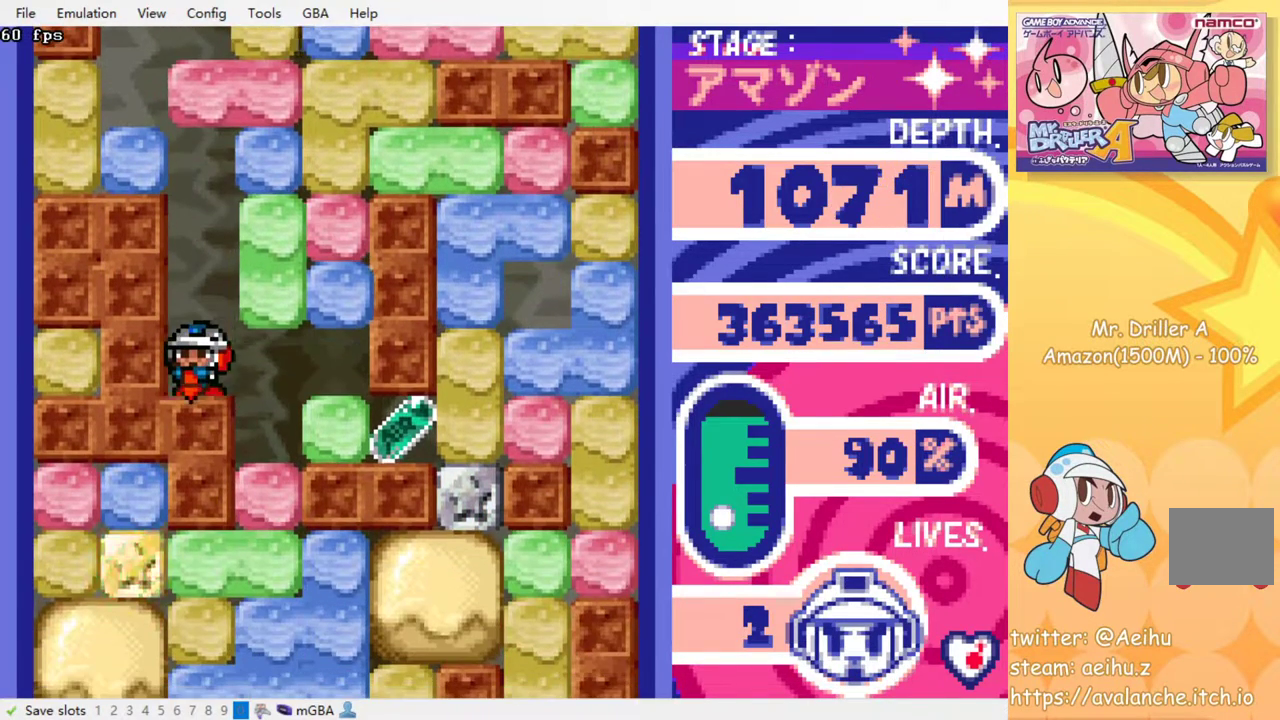
{"dt_ms": 500, "buttons": ["DPAD_RIGHT"], "events": [[400, "SQUARE", "down"], [500, "SQUARE", "up"]]}
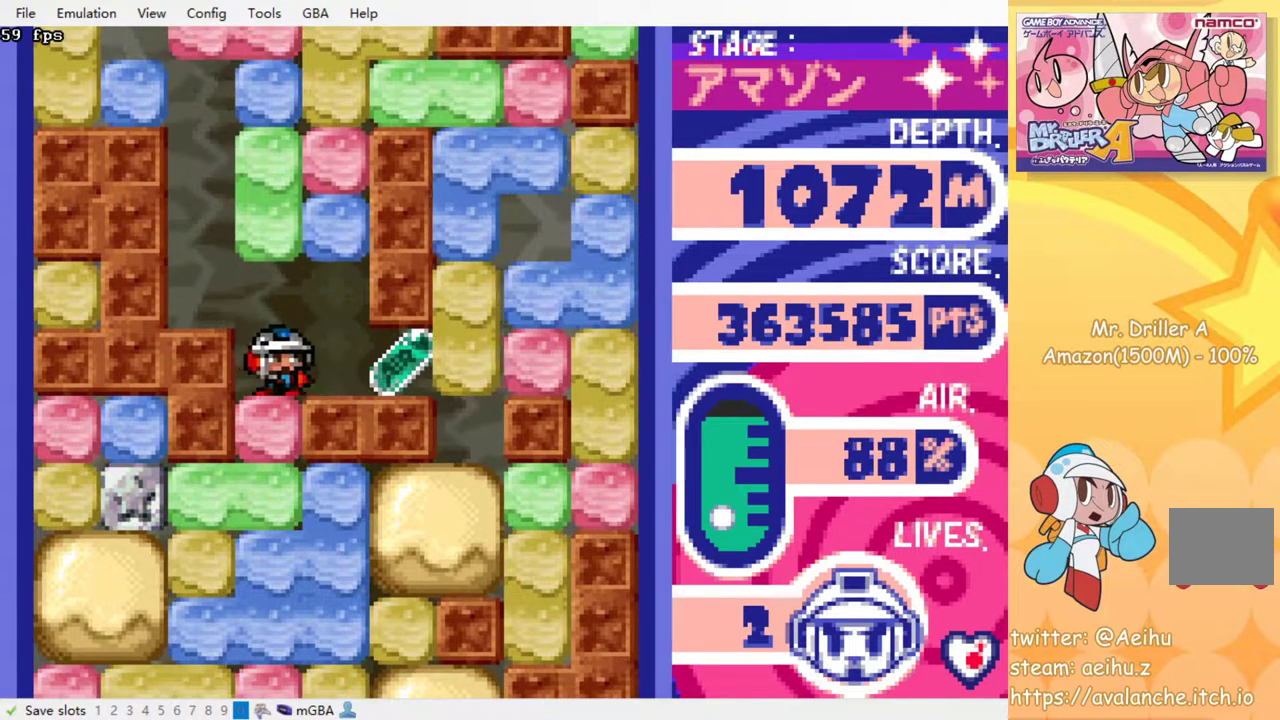
{"dt_ms": 500, "buttons": ["DPAD_RIGHT"], "events": []}
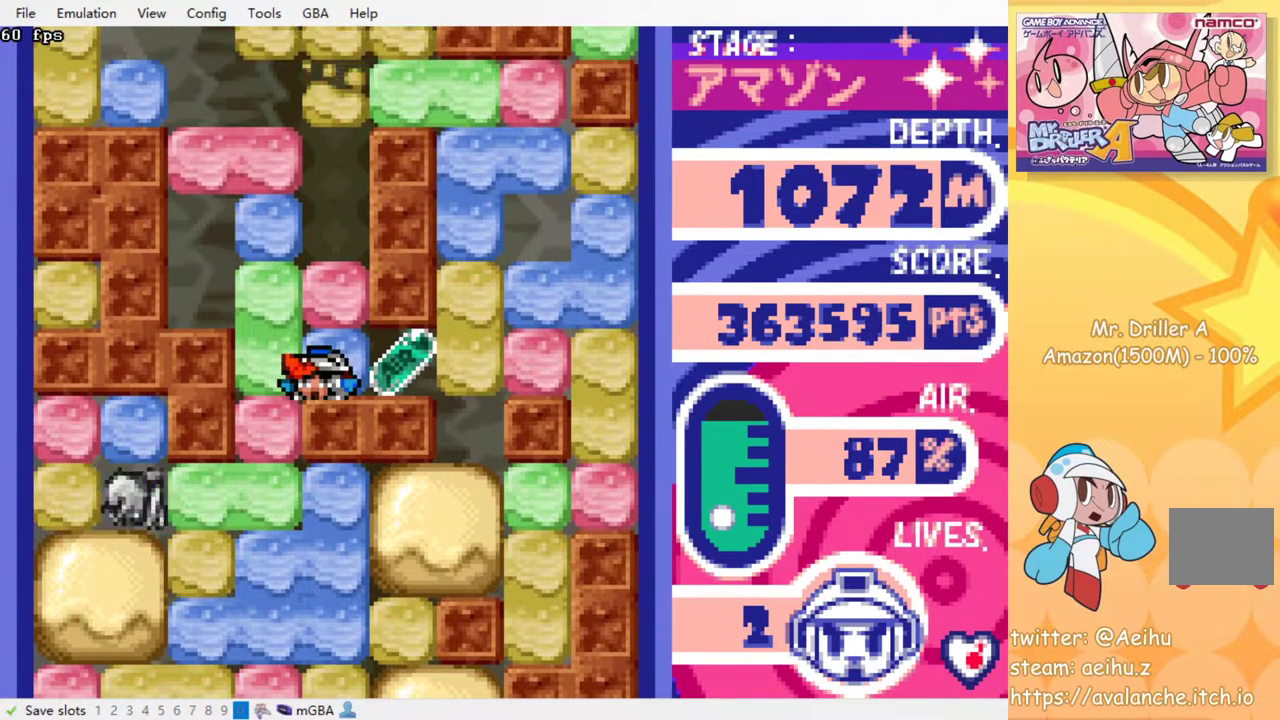
{"dt_ms": 500, "buttons": [], "events": [[167, "DPAD_RIGHT", "up"]]}
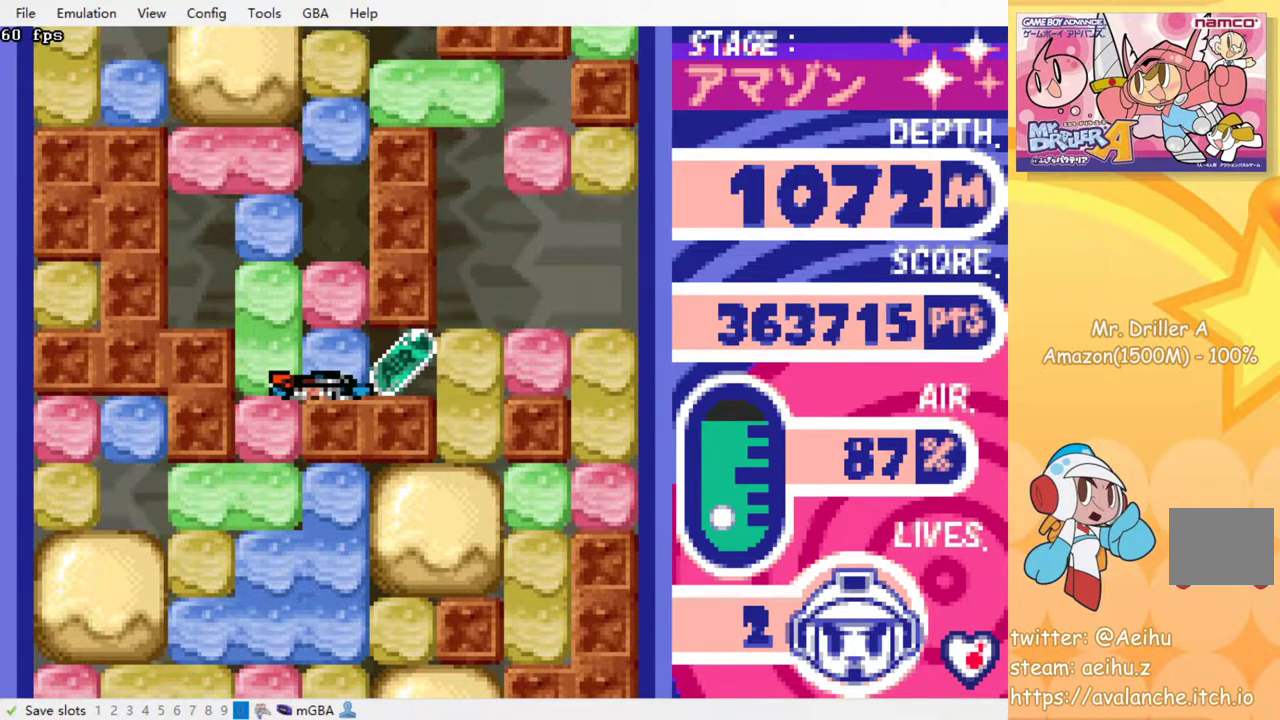
{"dt_ms": 500, "buttons": [], "events": []}
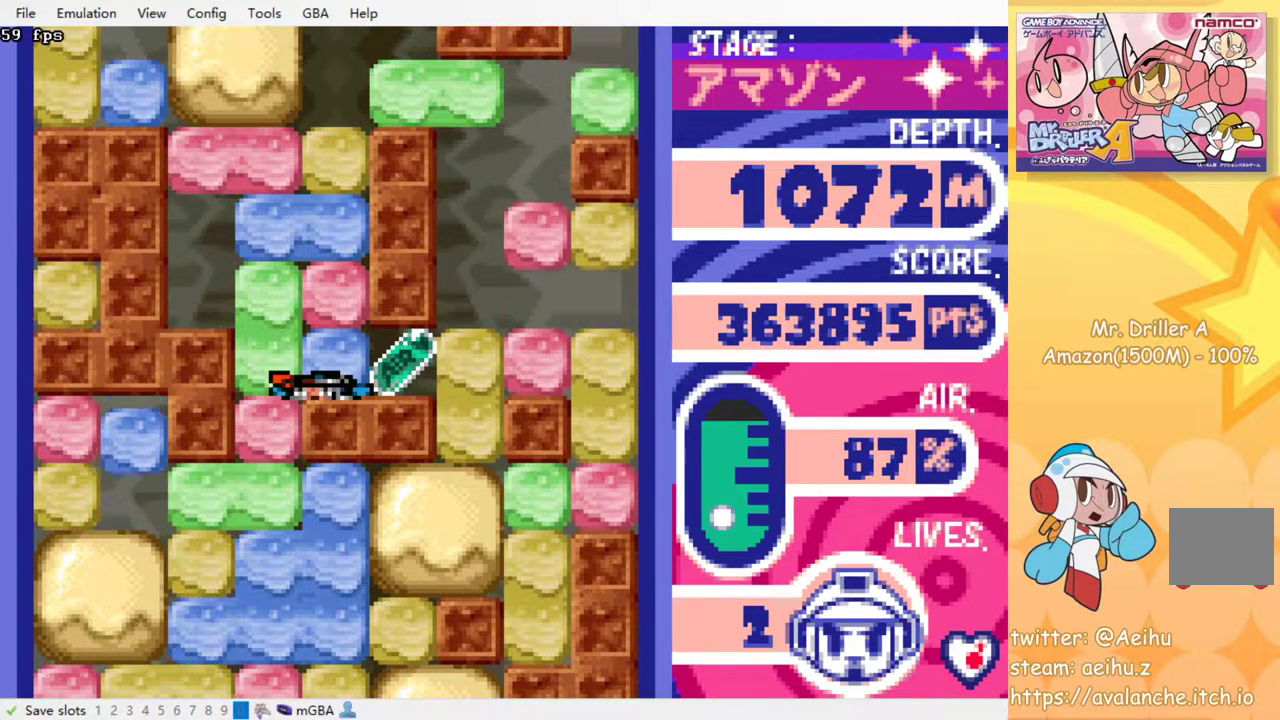
{"dt_ms": 500, "buttons": [], "events": []}
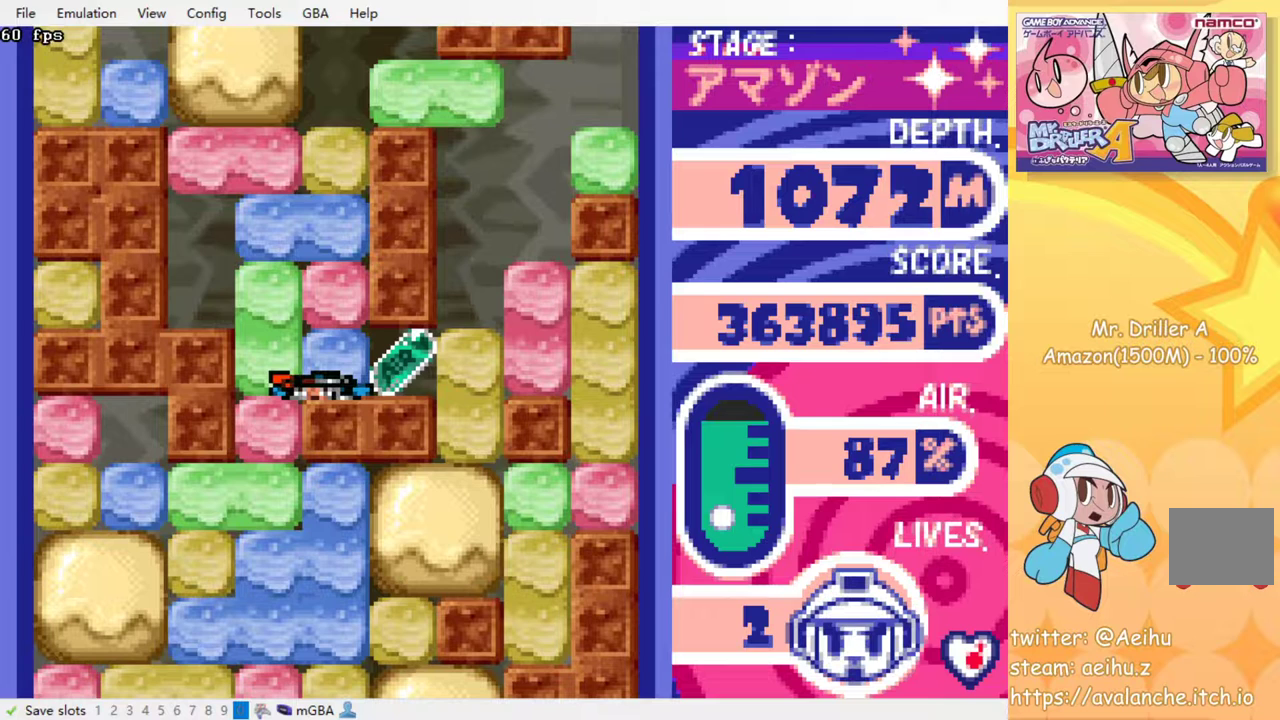
{"dt_ms": 500, "buttons": [], "events": []}
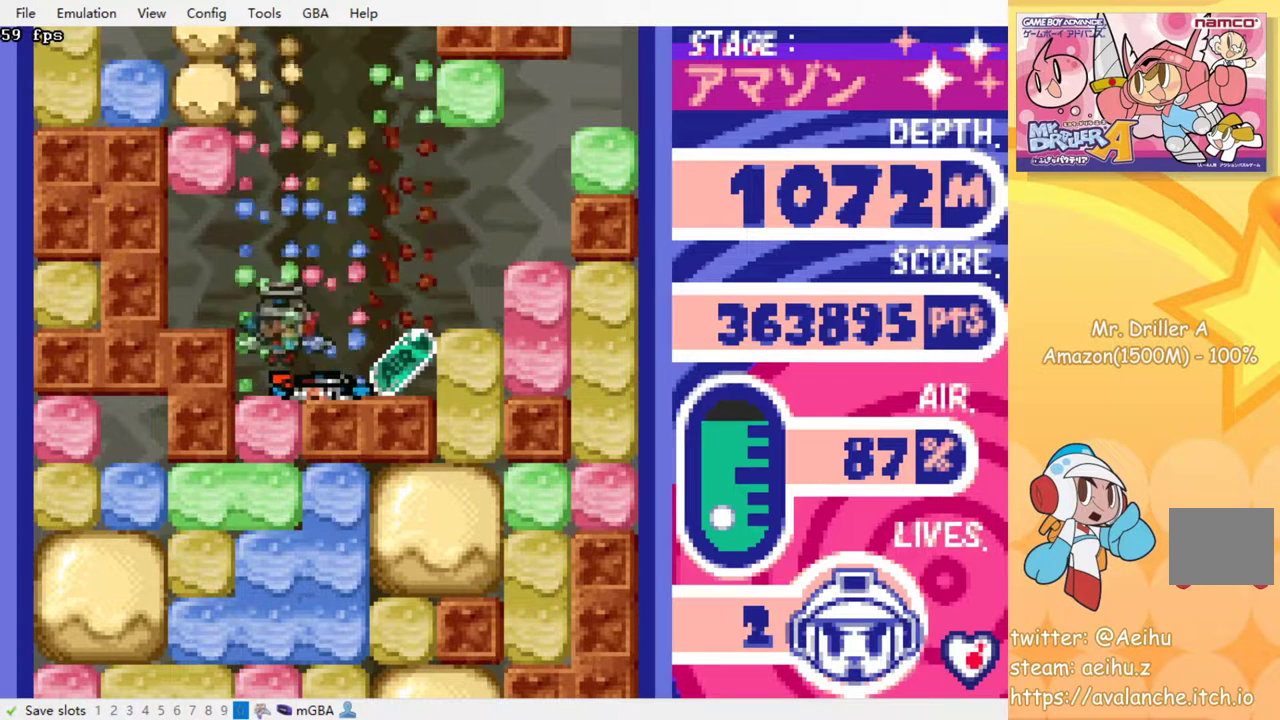
{"dt_ms": 500, "buttons": [], "events": []}
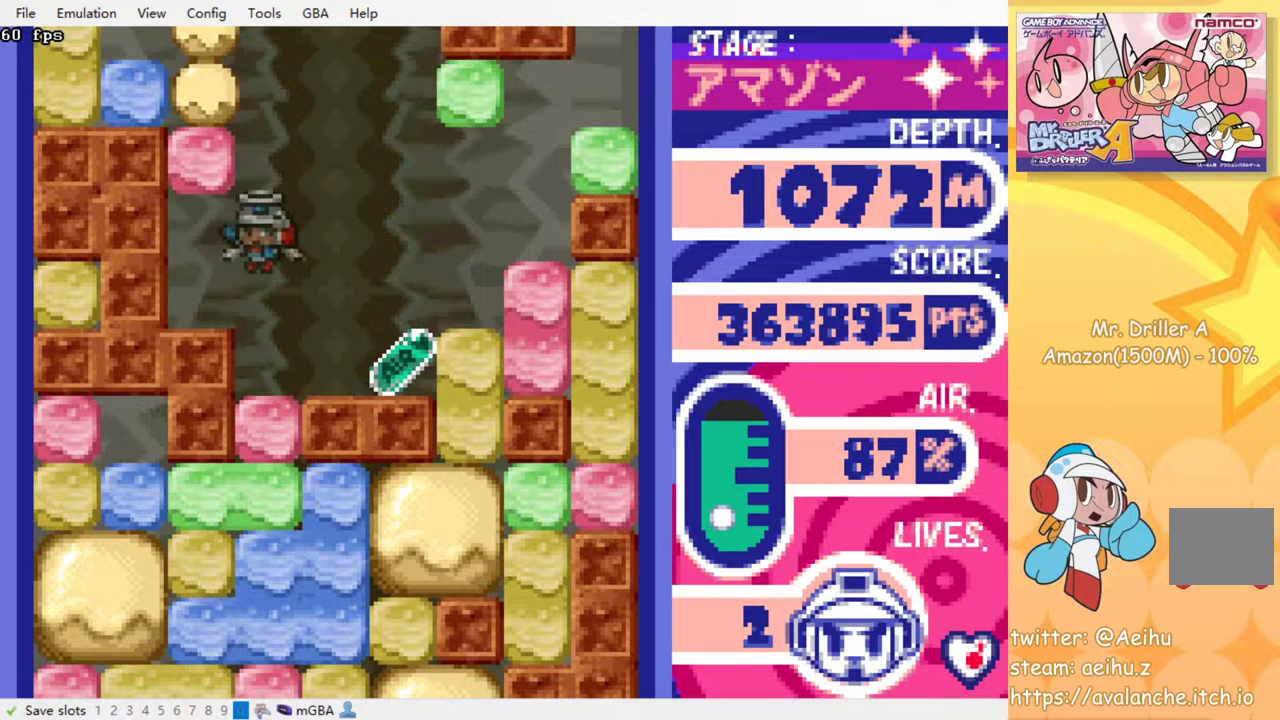
{"dt_ms": 500, "buttons": [], "events": []}
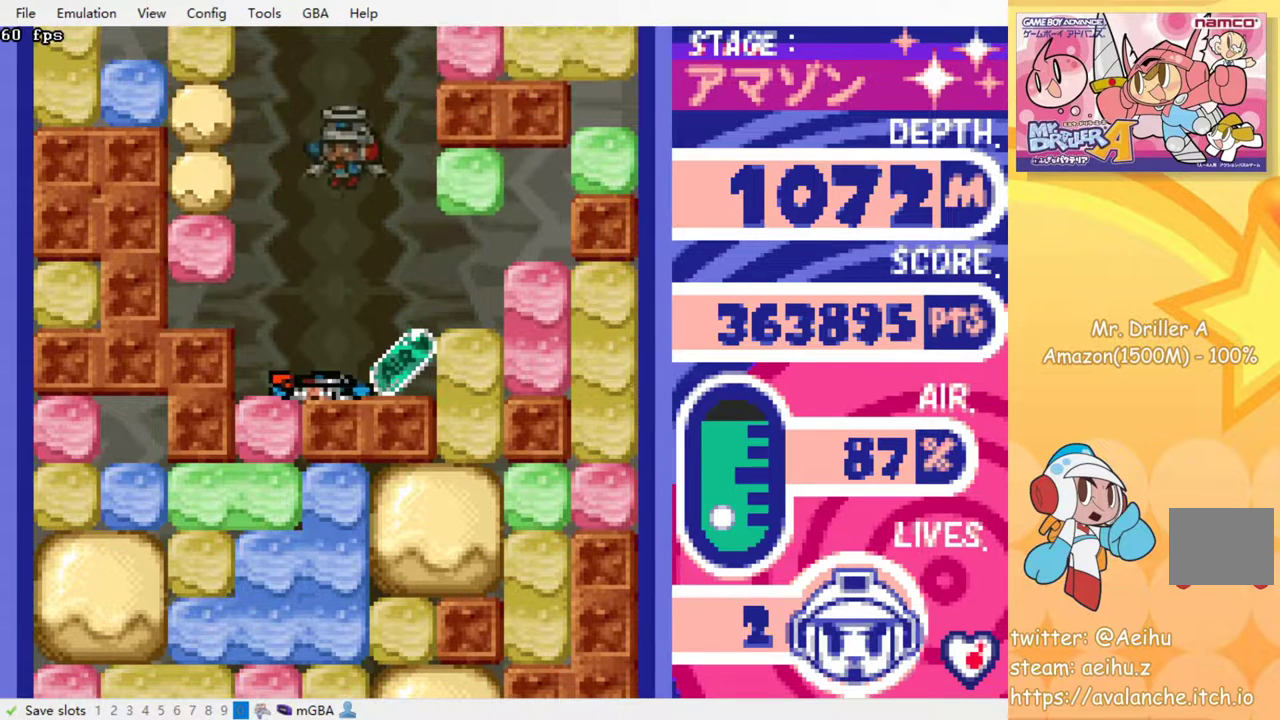
{"dt_ms": 500, "buttons": ["DPAD_RIGHT"], "events": [[17, "DPAD_RIGHT", "down"]]}
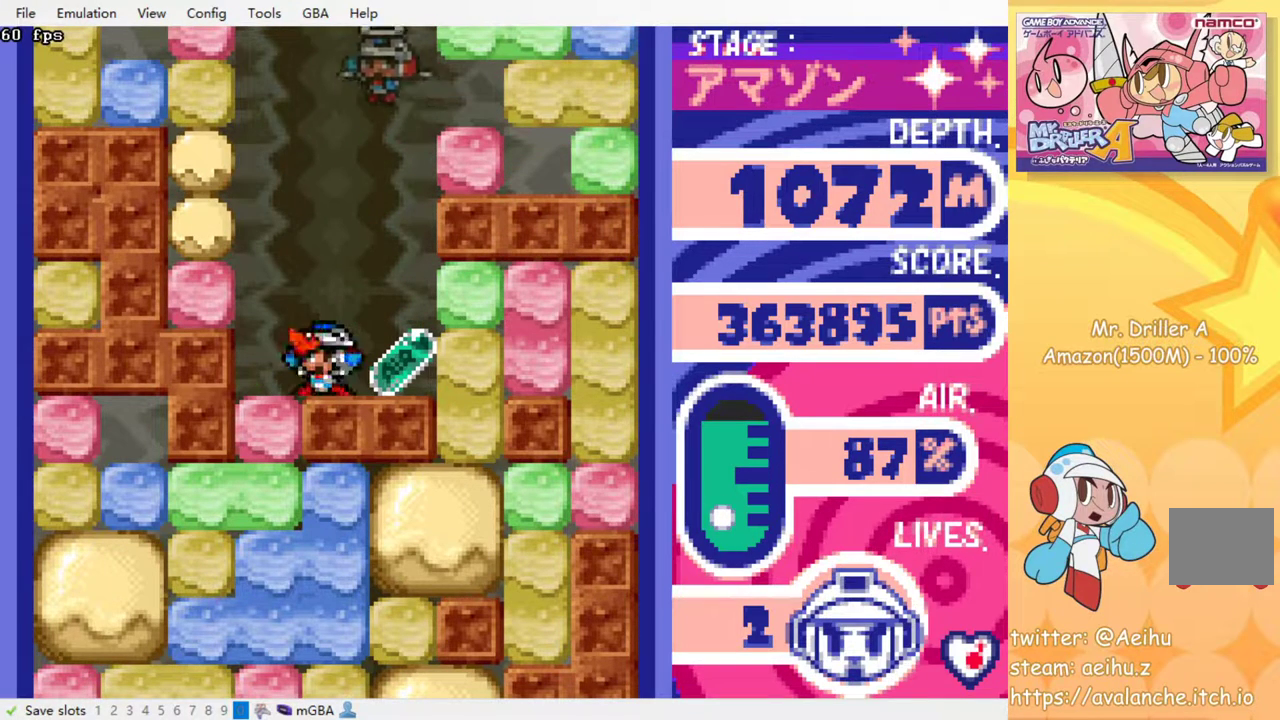
{"dt_ms": 500, "buttons": ["DPAD_RIGHT"], "events": []}
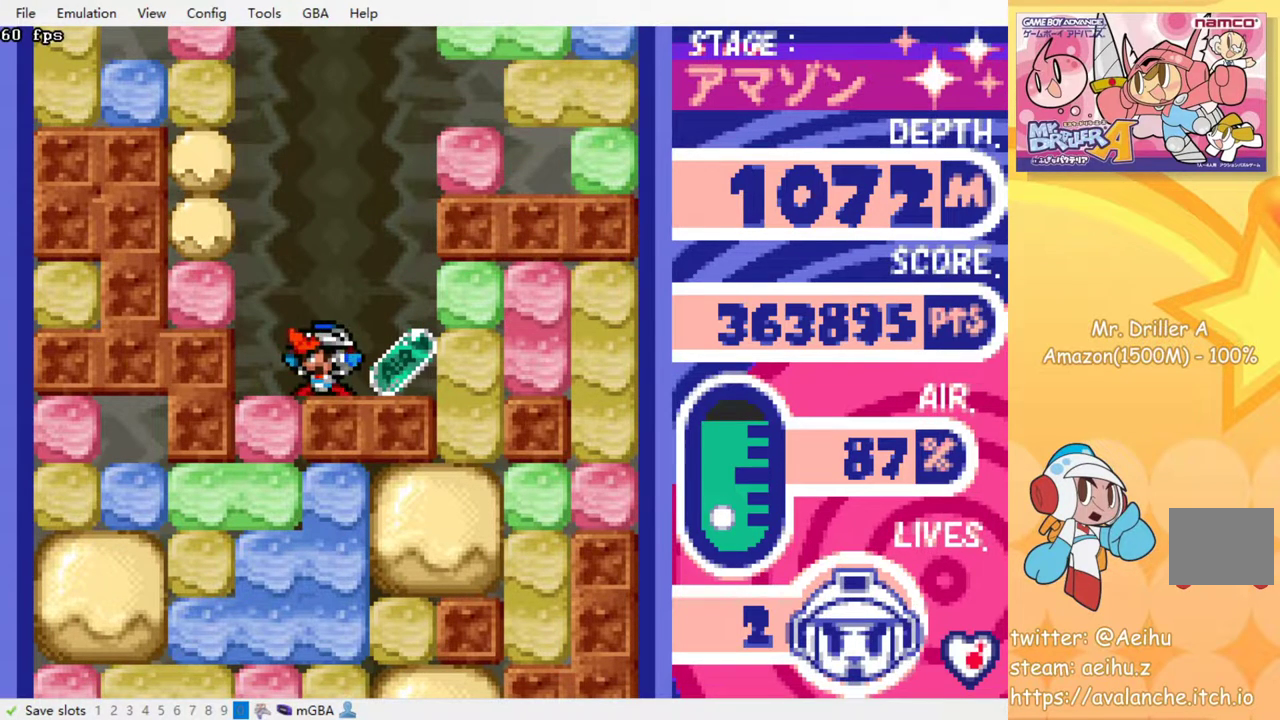
{"dt_ms": 500, "buttons": ["DPAD_LEFT"], "events": [[383, "DPAD_LEFT", "down"], [383, "DPAD_RIGHT", "up"]]}
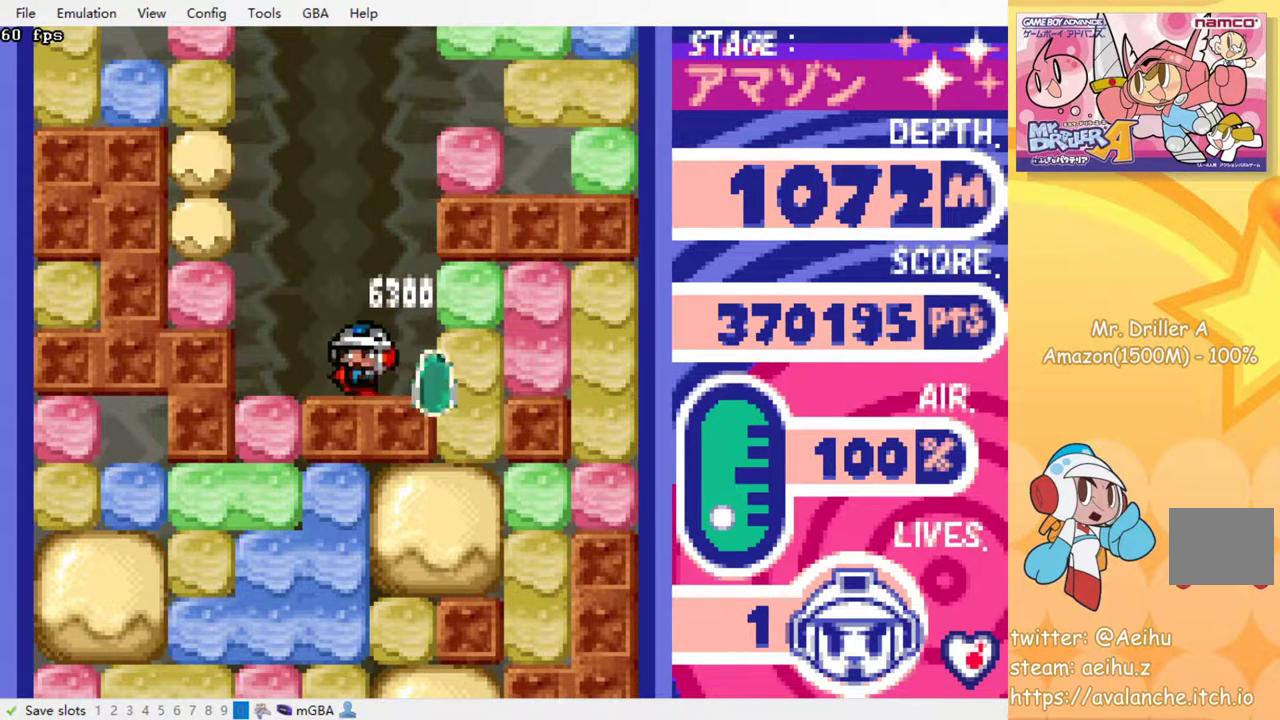
{"dt_ms": 500, "buttons": ["SQUARE"], "events": [[250, "DPAD_DOWN", "down"], [300, "DPAD_LEFT", "up"], [317, "SQUARE", "down"], [417, "SQUARE", "up"], [483, "SQUARE", "down"], [500, "DPAD_DOWN", "up"]]}
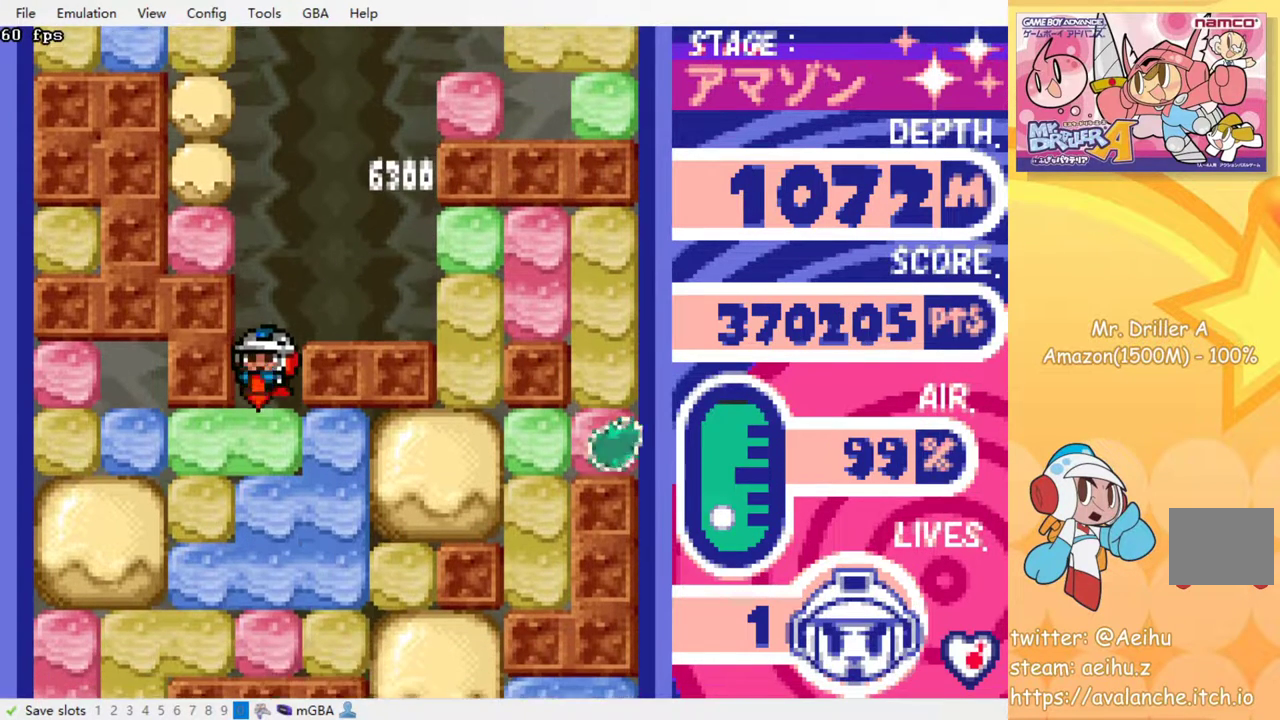
{"dt_ms": 500, "buttons": [], "events": [[67, "SQUARE", "up"], [133, "SQUARE", "down"], [217, "SQUARE", "up"], [267, "SQUARE", "down"], [350, "SQUARE", "up"], [433, "SQUARE", "down"], [500, "SQUARE", "up"]]}
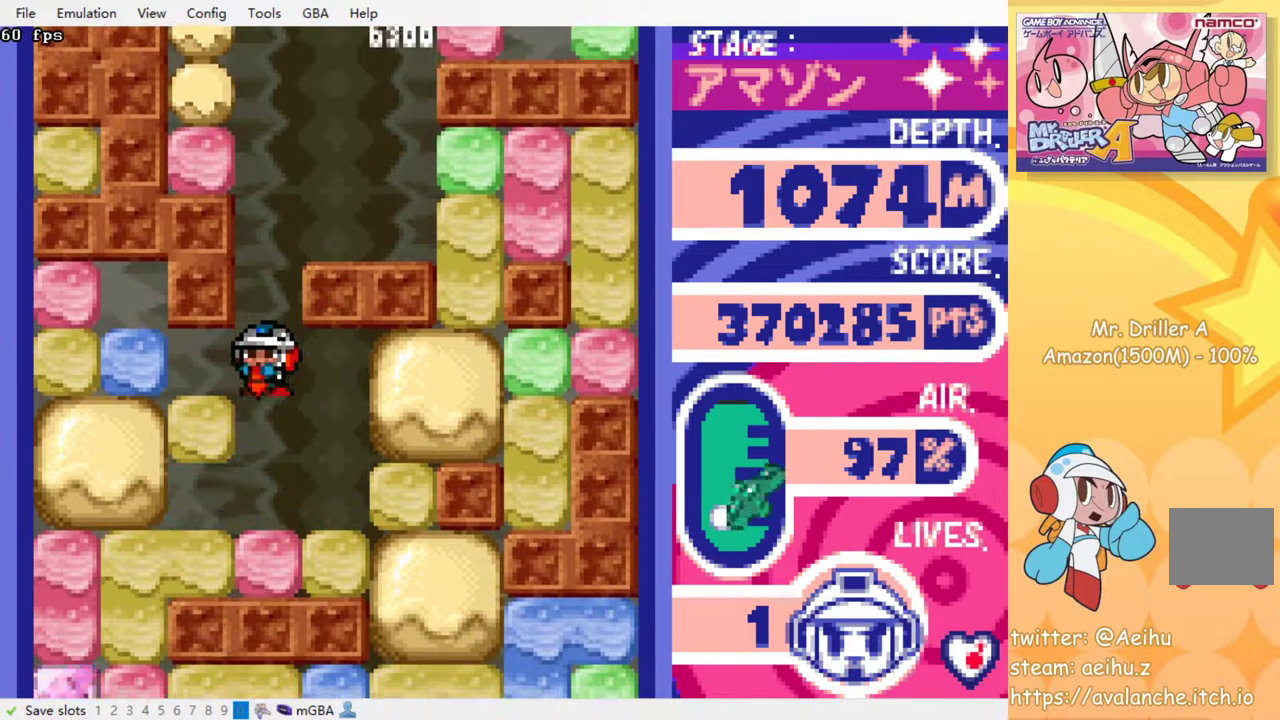
{"dt_ms": 500, "buttons": ["DPAD_DOWN", "DPAD_RIGHT"], "events": [[67, "SQUARE", "down"], [167, "SQUARE", "up"], [250, "DPAD_RIGHT", "down"], [500, "DPAD_DOWN", "down"]]}
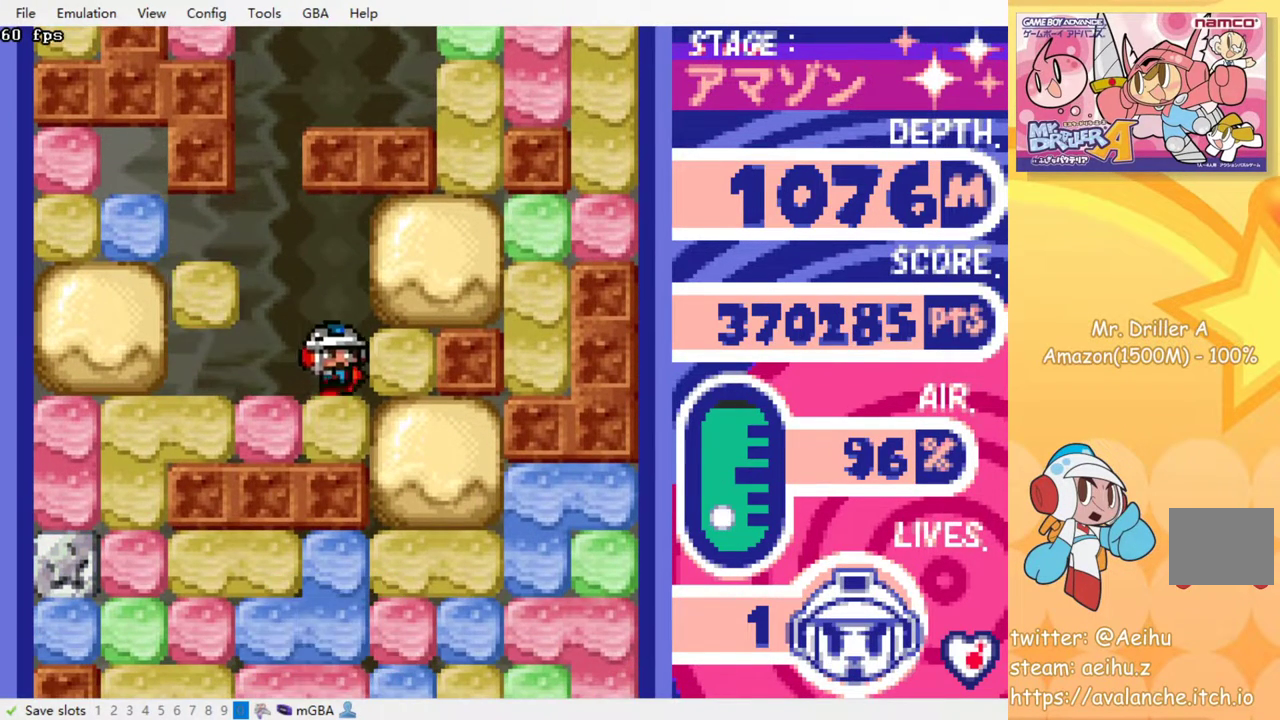
{"dt_ms": 500, "buttons": ["DPAD_RIGHT"], "events": [[17, "DPAD_RIGHT", "up"], [33, "SQUARE", "down"], [167, "SQUARE", "up"], [183, "DPAD_DOWN", "up"], [183, "DPAD_RIGHT", "down"], [317, "SQUARE", "down"], [433, "SQUARE", "up"]]}
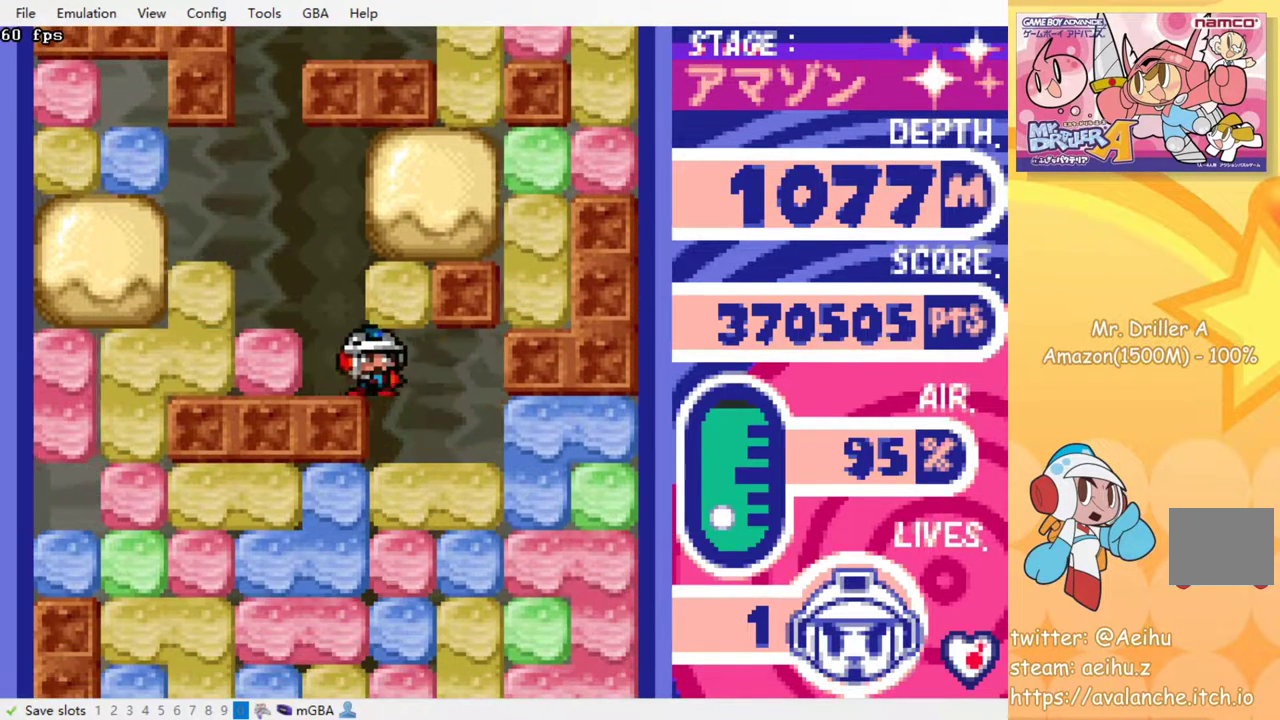
{"dt_ms": 500, "buttons": ["DPAD_LEFT"], "events": [[117, "DPAD_DOWN", "down"], [167, "DPAD_RIGHT", "up"], [233, "SQUARE", "down"], [333, "DPAD_DOWN", "up"], [350, "SQUARE", "up"], [433, "DPAD_LEFT", "down"]]}
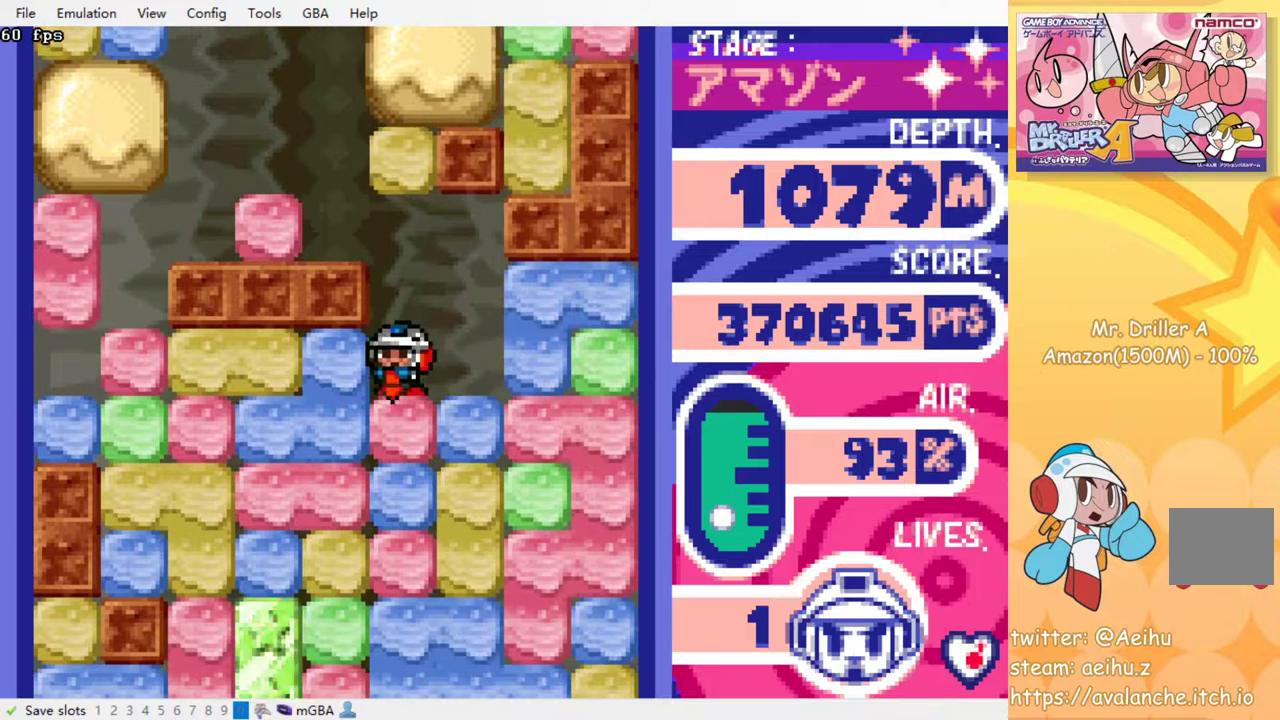
{"dt_ms": 500, "buttons": ["SQUARE", "DPAD_DOWN"], "events": [[17, "SQUARE", "down"], [133, "SQUARE", "up"], [317, "DPAD_DOWN", "down"], [333, "DPAD_LEFT", "up"], [433, "SQUARE", "down"]]}
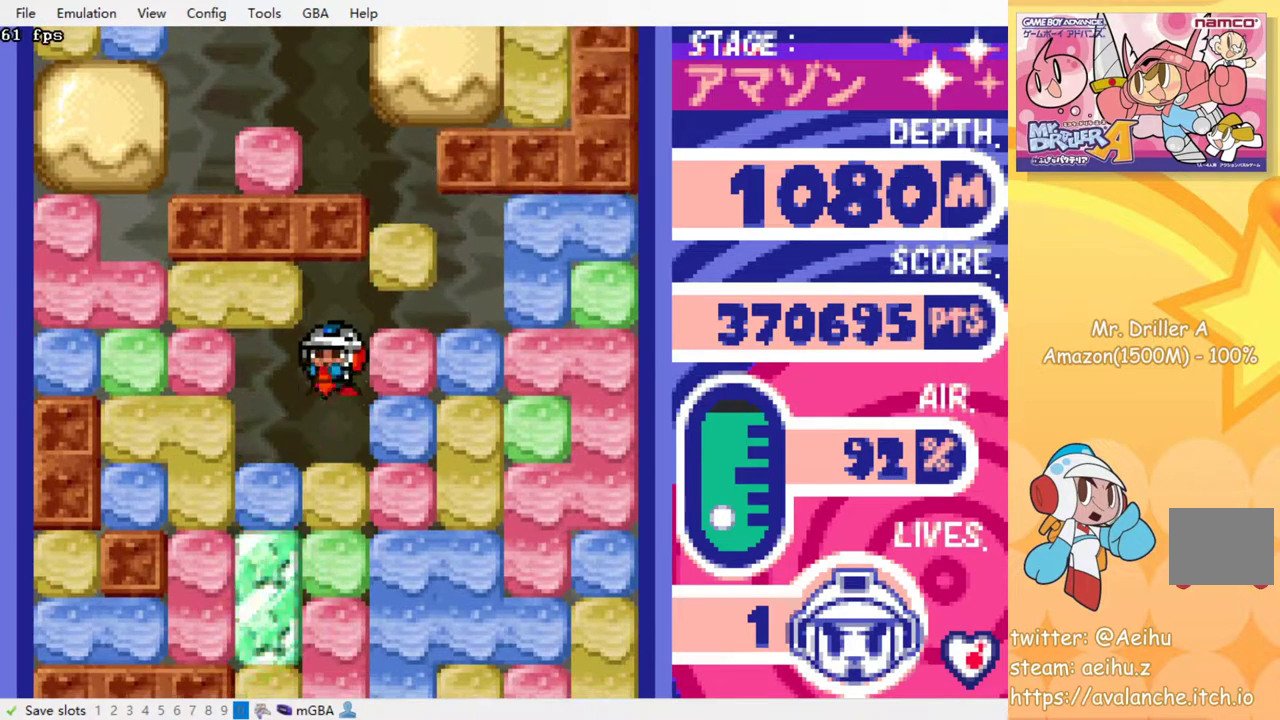
{"dt_ms": 500, "buttons": [], "events": [[17, "SQUARE", "up"], [50, "DPAD_DOWN", "up"], [100, "SQUARE", "down"], [183, "SQUARE", "up"], [250, "SQUARE", "down"], [317, "SQUARE", "up"], [400, "SQUARE", "down"], [483, "SQUARE", "up"]]}
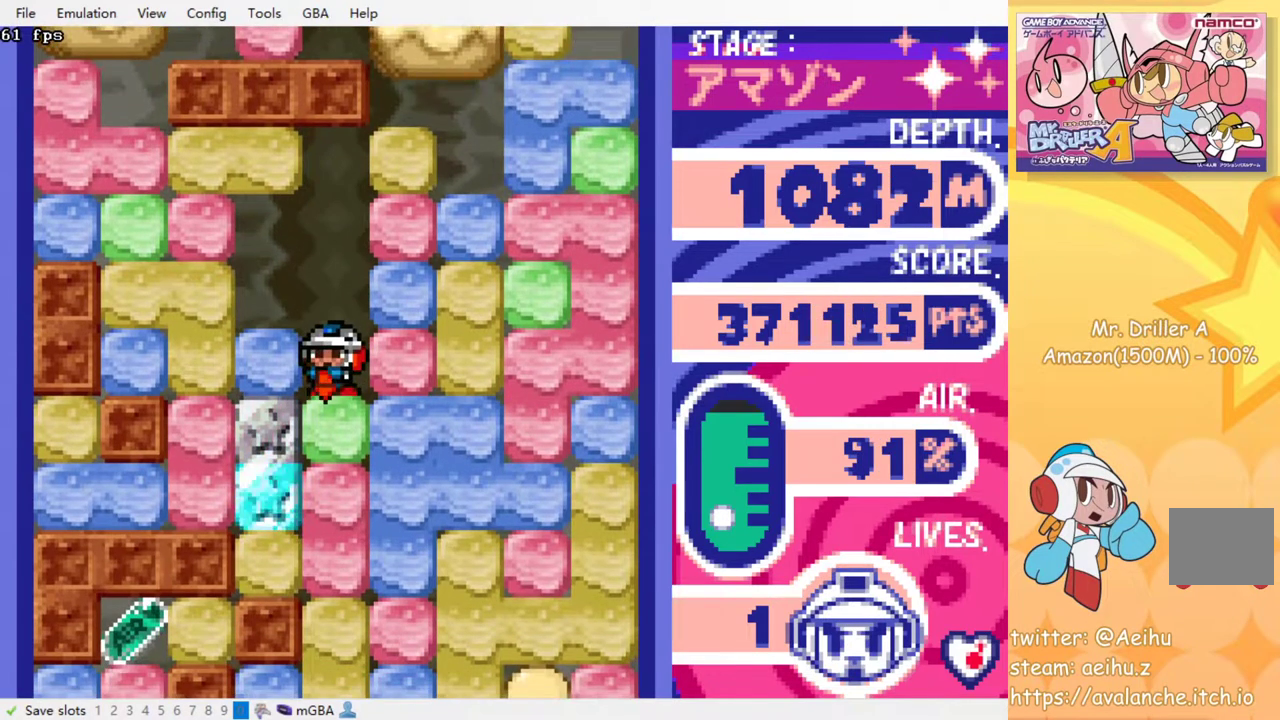
{"dt_ms": 500, "buttons": ["SQUARE"], "events": [[67, "SQUARE", "down"], [167, "SQUARE", "up"], [217, "SQUARE", "down"], [317, "SQUARE", "up"], [400, "SQUARE", "down"]]}
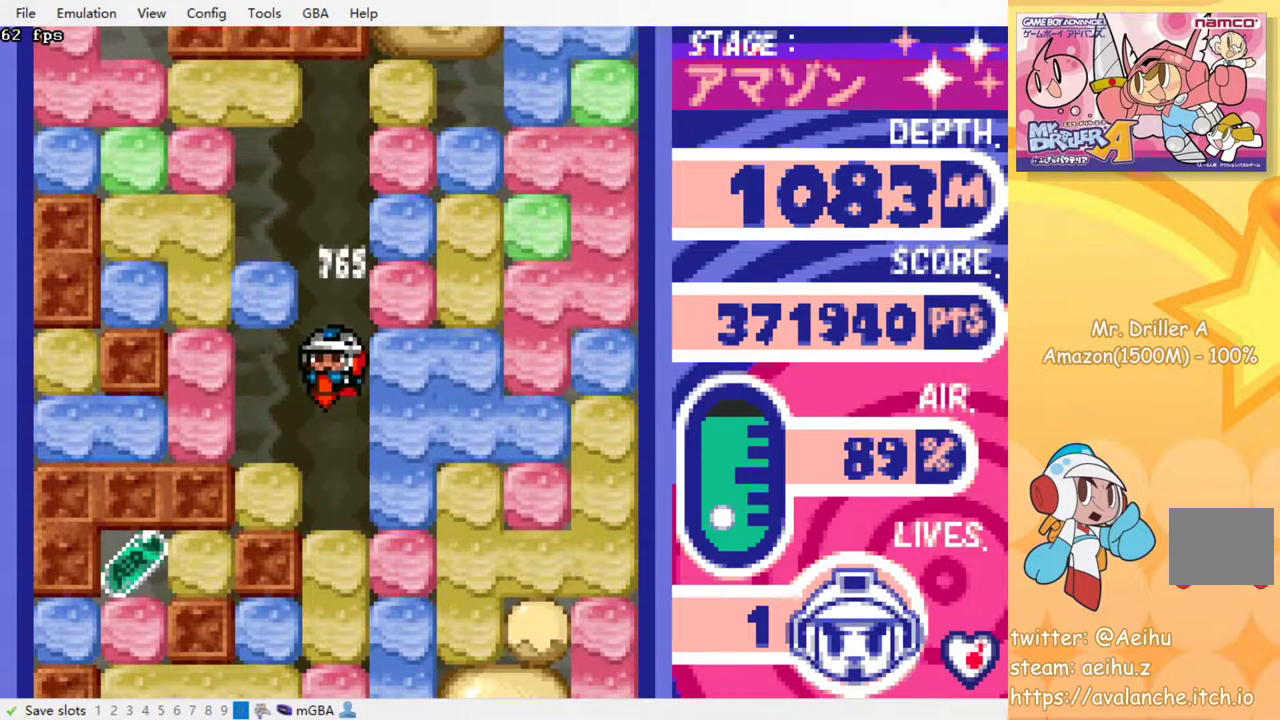
{"dt_ms": 500, "buttons": ["SQUARE"], "events": [[17, "SQUARE", "up"], [317, "DPAD_LEFT", "down"], [417, "SQUARE", "down"], [483, "DPAD_LEFT", "up"]]}
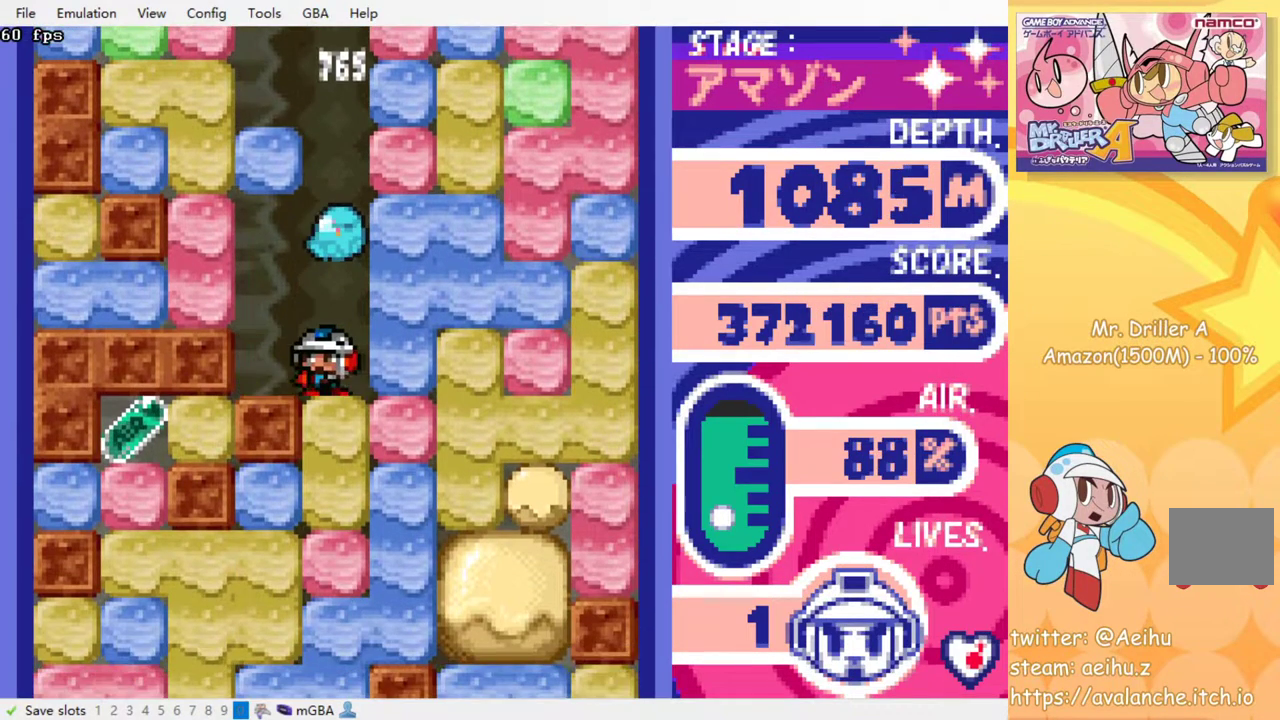
{"dt_ms": 500, "buttons": [], "events": [[17, "SQUARE", "up"]]}
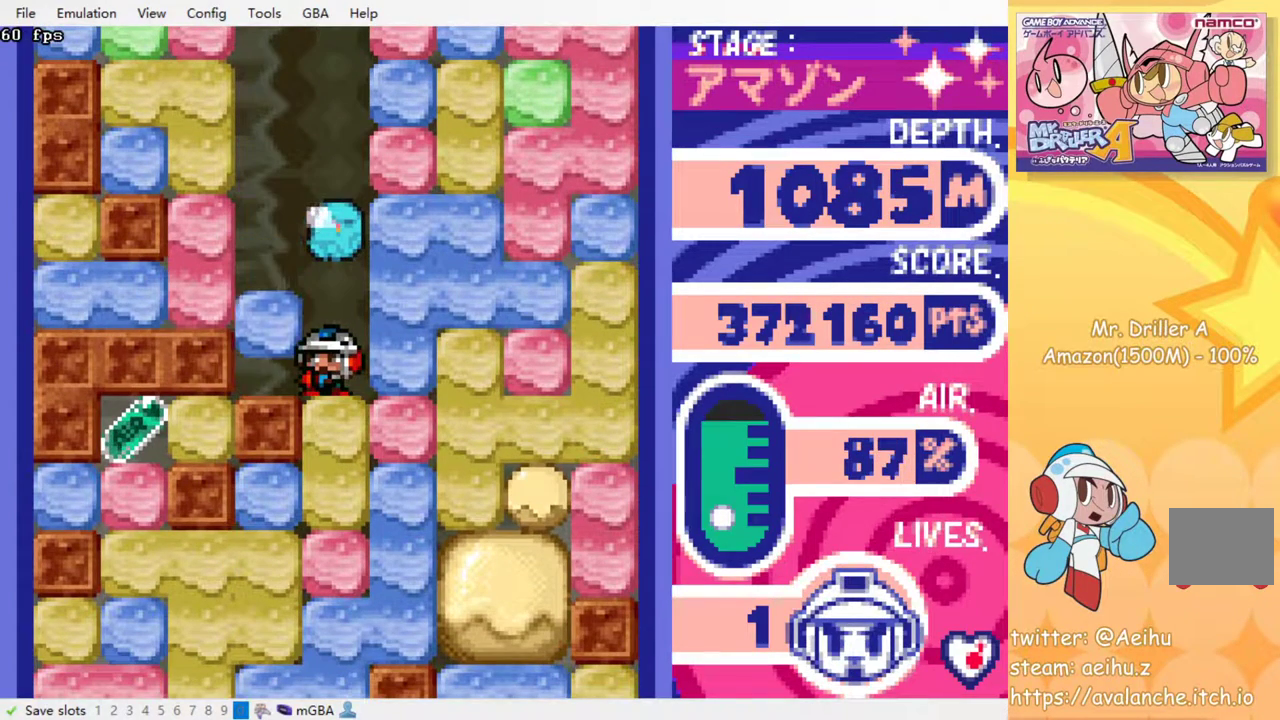
{"dt_ms": 500, "buttons": ["CROSS", "DPAD_DOWN"], "events": [[117, "DPAD_LEFT", "down"], [167, "SQUARE", "down"], [283, "SQUARE", "up"], [450, "DPAD_DOWN", "down"], [467, "DPAD_LEFT", "up"], [500, "CROSS", "down"]]}
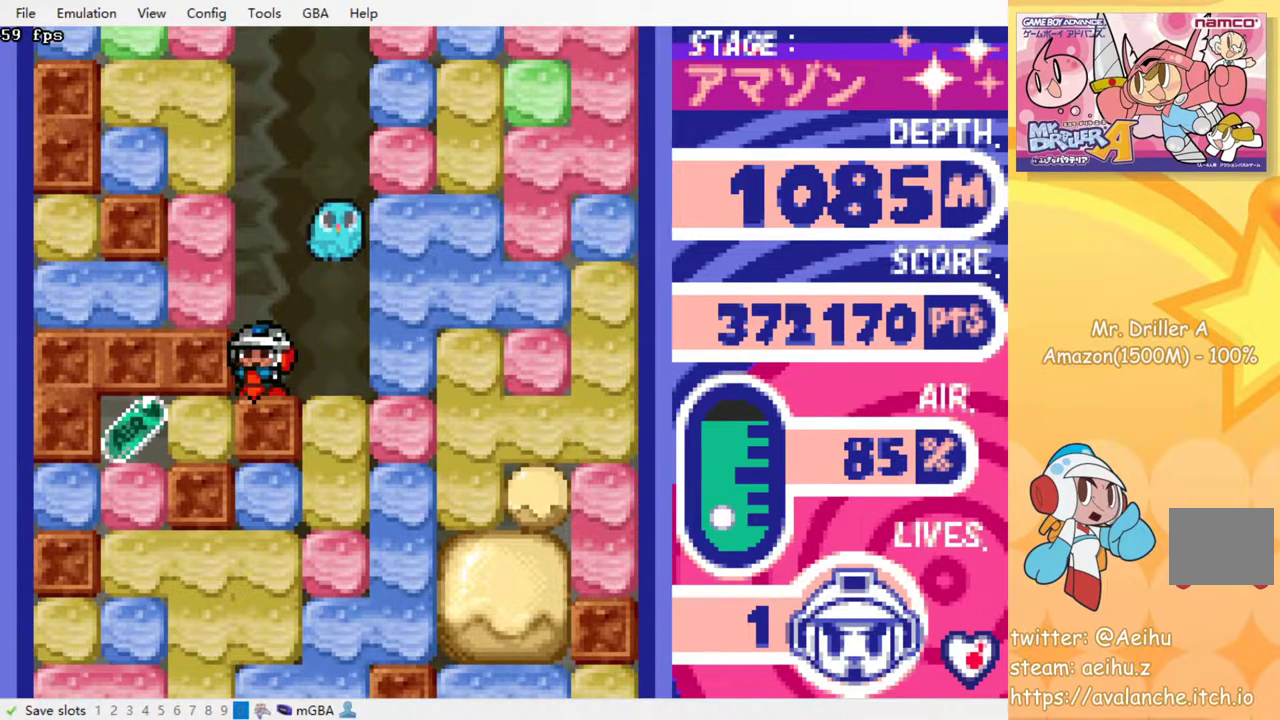
{"dt_ms": 500, "buttons": ["CROSS", "SQUARE", "DPAD_DOWN"], "events": [[17, "SQUARE", "down"], [67, "SQUARE", "up"], [83, "CROSS", "up"], [150, "CROSS", "down"], [217, "CROSS", "up"], [283, "CROSS", "down"], [317, "SQUARE", "down"]]}
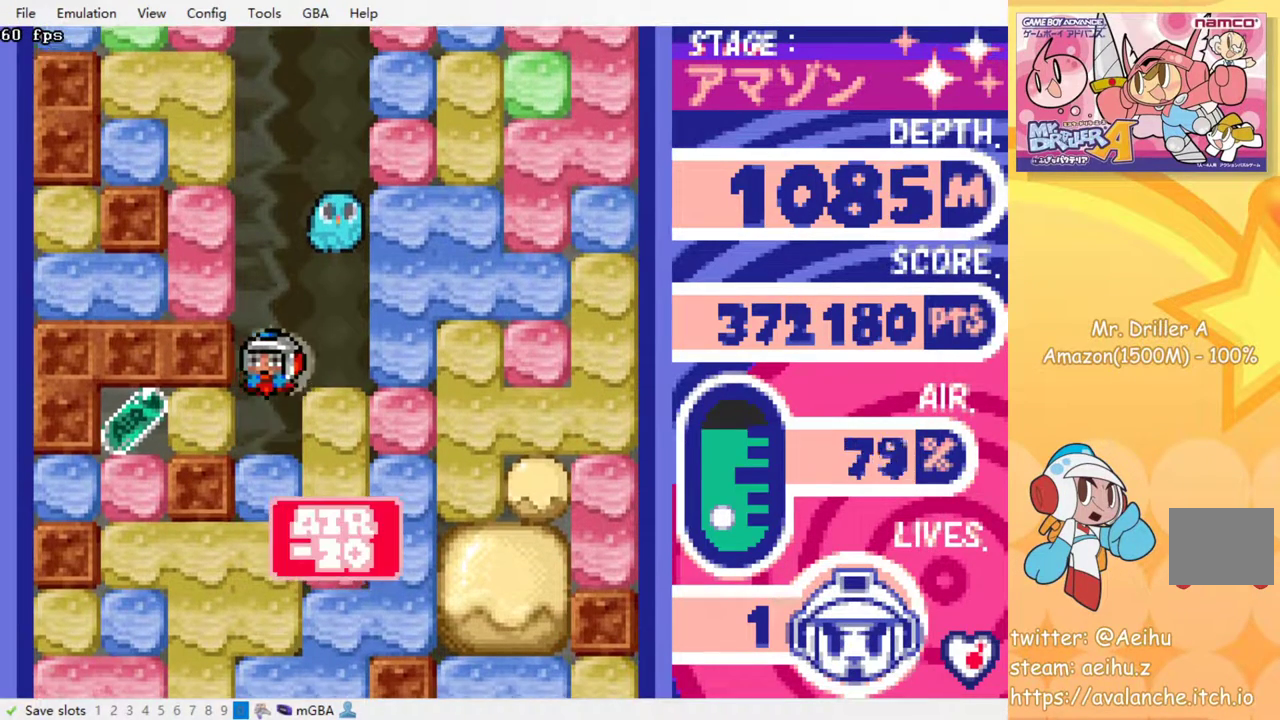
{"dt_ms": 500, "buttons": ["DPAD_LEFT"], "events": [[33, "SQUARE", "up"], [50, "CROSS", "up"], [183, "DPAD_DOWN", "up"], [183, "DPAD_LEFT", "down"], [217, "SQUARE", "down"], [317, "SQUARE", "up"]]}
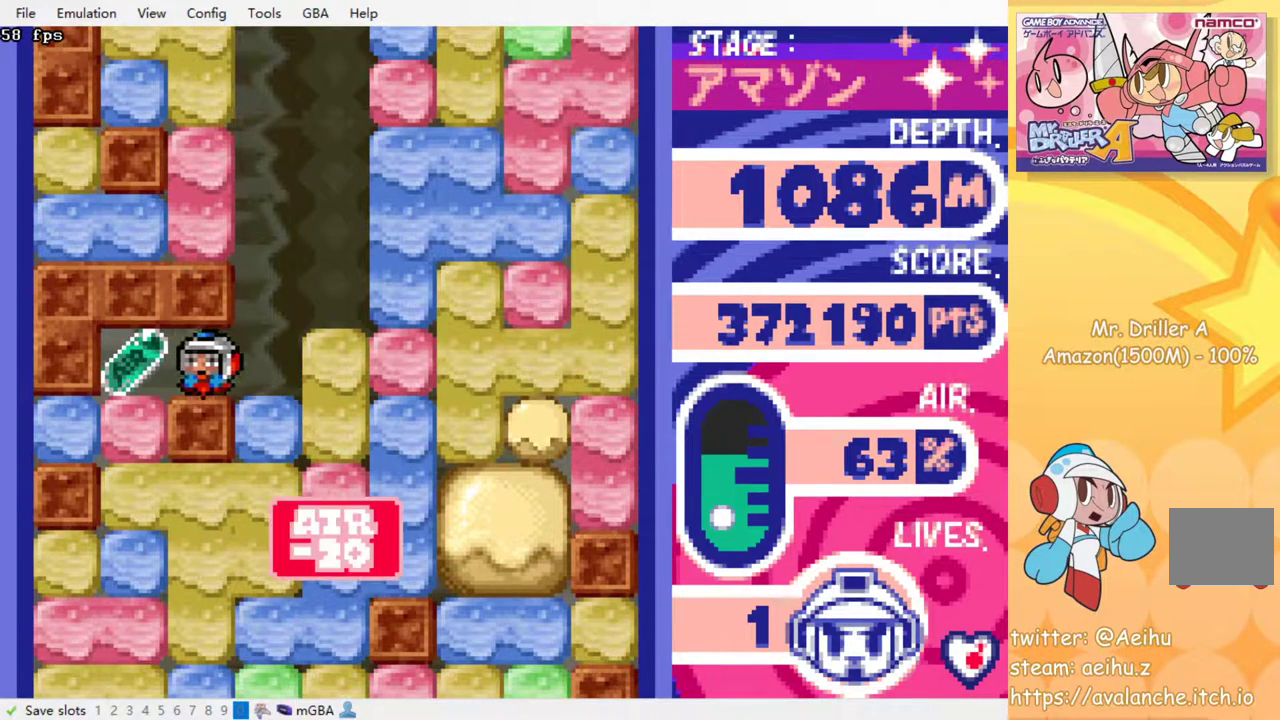
{"dt_ms": 500, "buttons": ["DPAD_RIGHT"], "events": [[200, "DPAD_LEFT", "up"], [233, "DPAD_RIGHT", "down"]]}
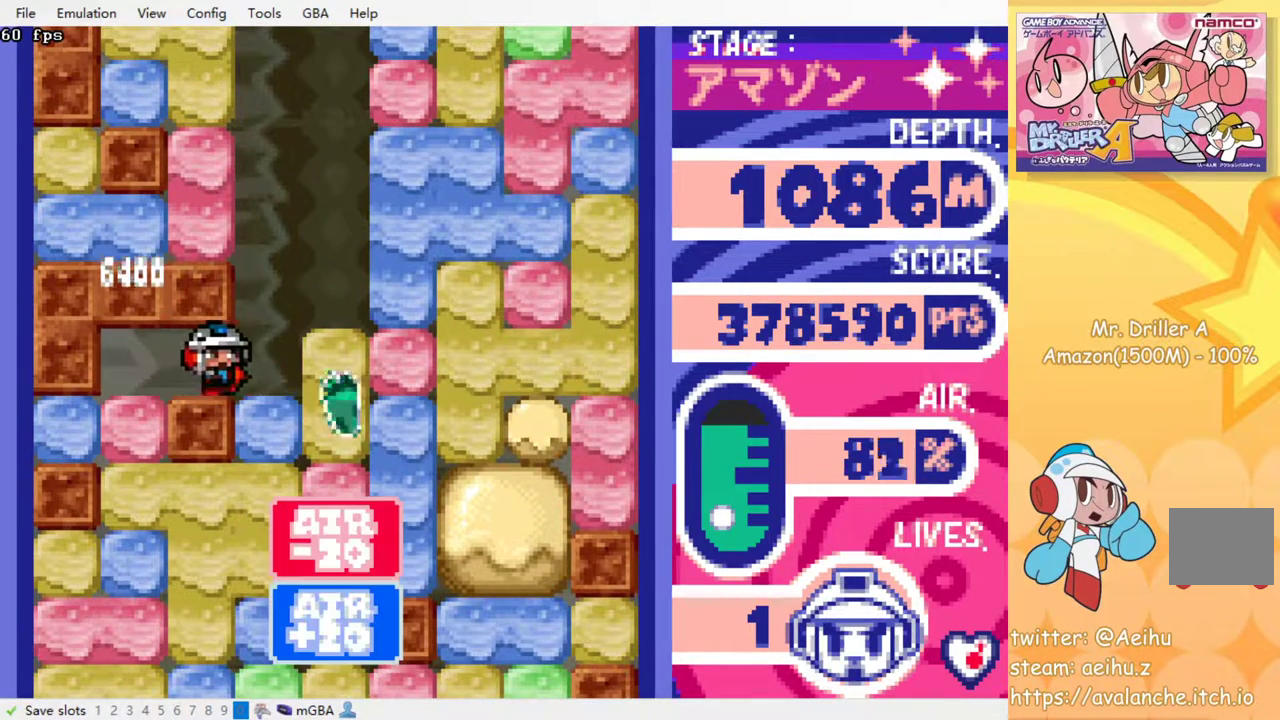
{"dt_ms": 500, "buttons": ["SQUARE"], "events": [[117, "DPAD_DOWN", "down"], [150, "DPAD_RIGHT", "up"], [183, "SQUARE", "down"], [283, "SQUARE", "up"], [333, "SQUARE", "down"], [383, "DPAD_DOWN", "up"], [433, "SQUARE", "up"], [500, "SQUARE", "down"]]}